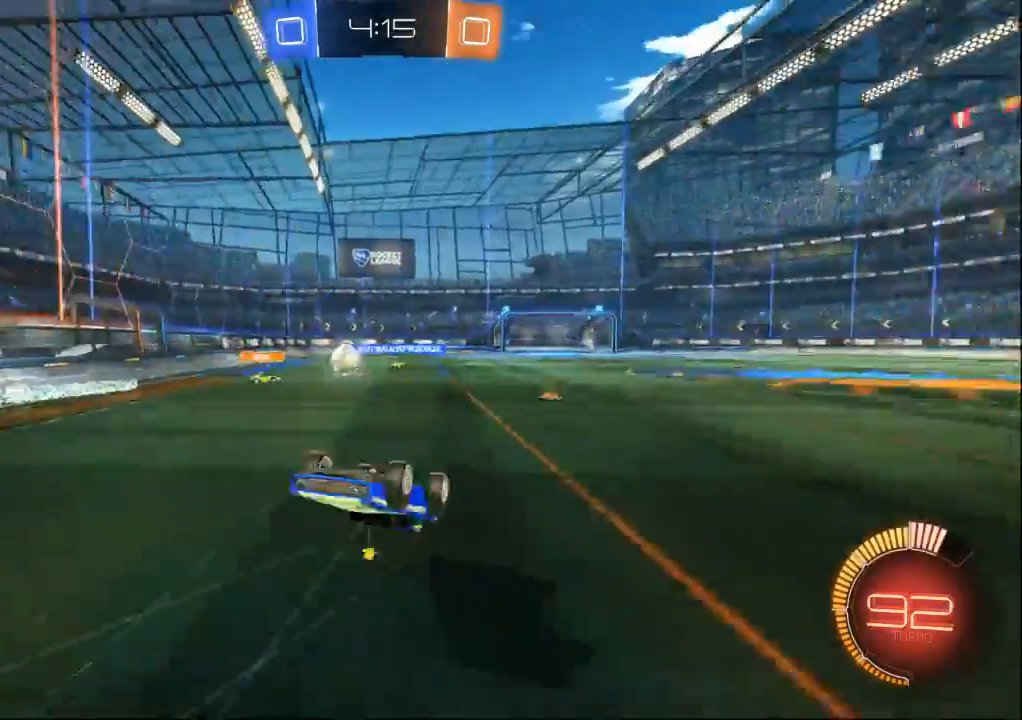
Gameplay with a controller (Xbox layout); each line is a JSON object with the inputs held at the frame after it (dt_ms = milliseconds from this image to that frame). "events" lists button and stick changes between this image and that frame as [ms after this image, input, new state], when the widget could be followed in between. Not read: A B L2 L3 R2 R3 START X Y.
{"dt_ms": 500, "buttons": [], "left_stick": "center", "right_stick": "center", "events": []}
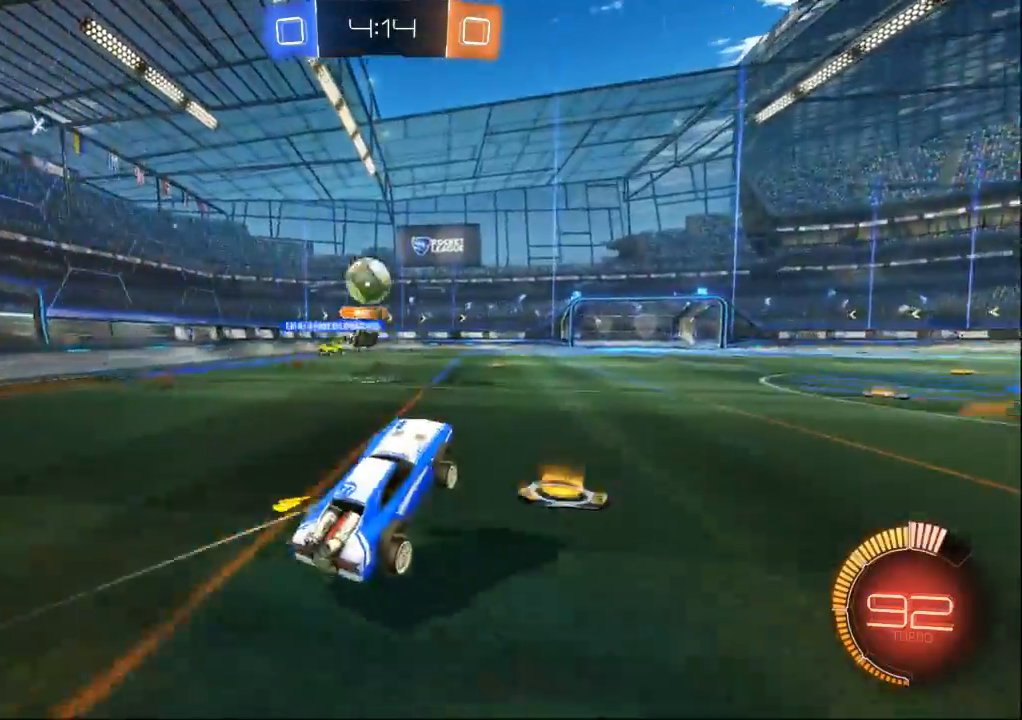
{"dt_ms": 500, "buttons": [], "left_stick": "center", "right_stick": "center", "events": []}
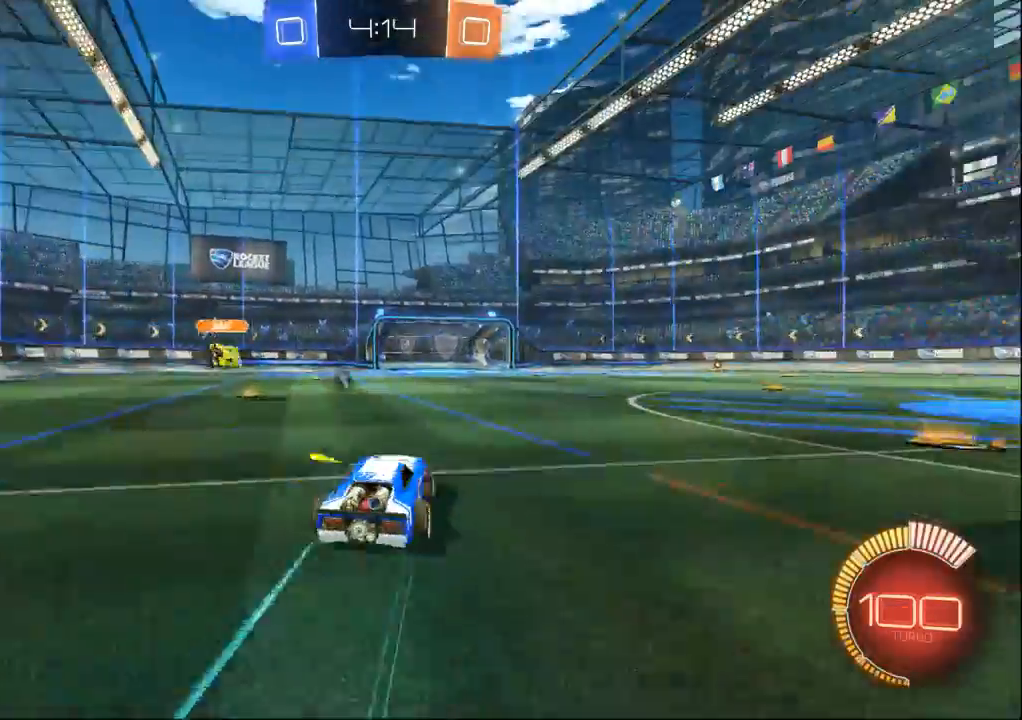
{"dt_ms": 500, "buttons": [], "left_stick": "center", "right_stick": "center", "events": []}
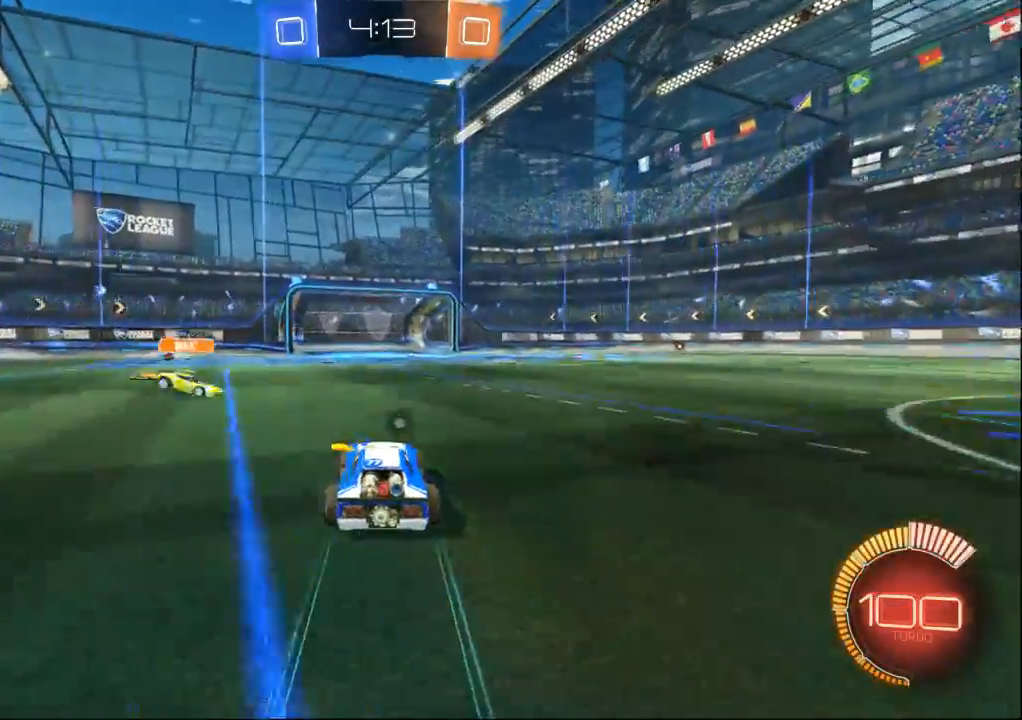
{"dt_ms": 500, "buttons": [], "left_stick": "center", "right_stick": "center", "events": [[33, "left_stick", "left"], [467, "left_stick", "center"]]}
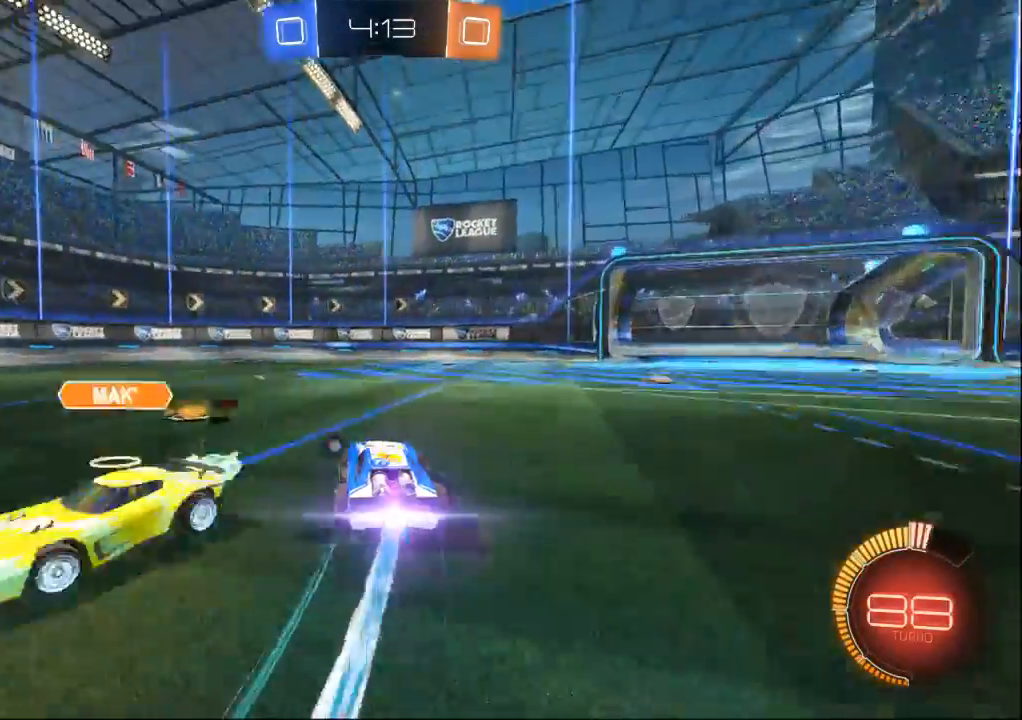
{"dt_ms": 500, "buttons": [], "left_stick": "right", "right_stick": "center", "events": [[33, "left_stick", "right"]]}
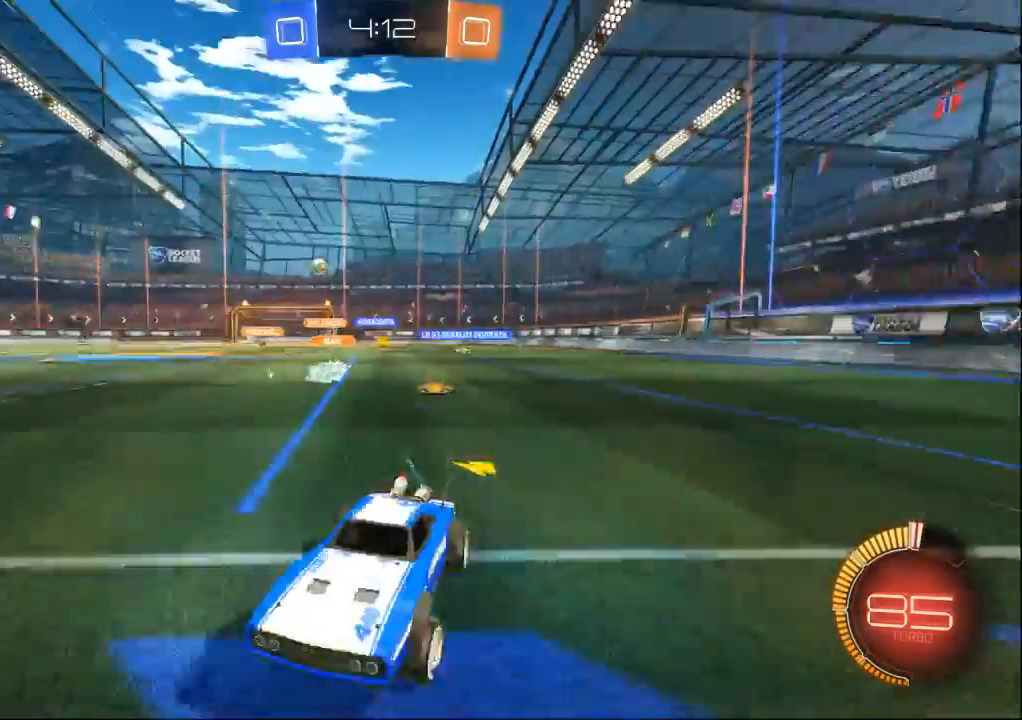
{"dt_ms": 500, "buttons": [], "left_stick": "right", "right_stick": "center", "events": []}
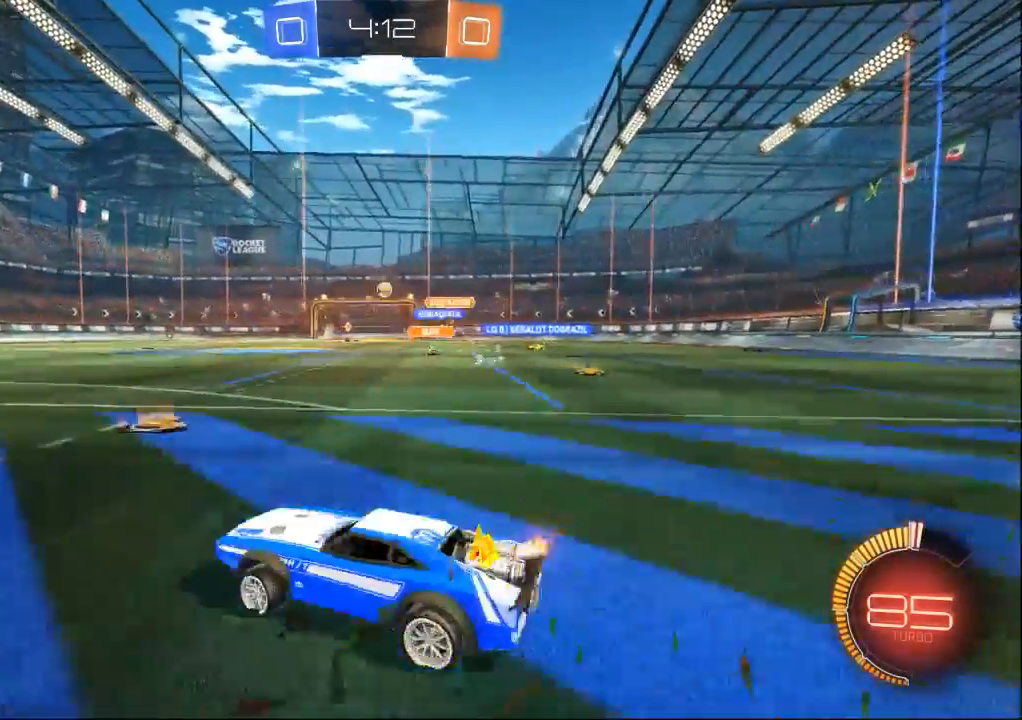
{"dt_ms": 500, "buttons": [], "left_stick": "center", "right_stick": "center", "events": [[333, "left_stick", "center"]]}
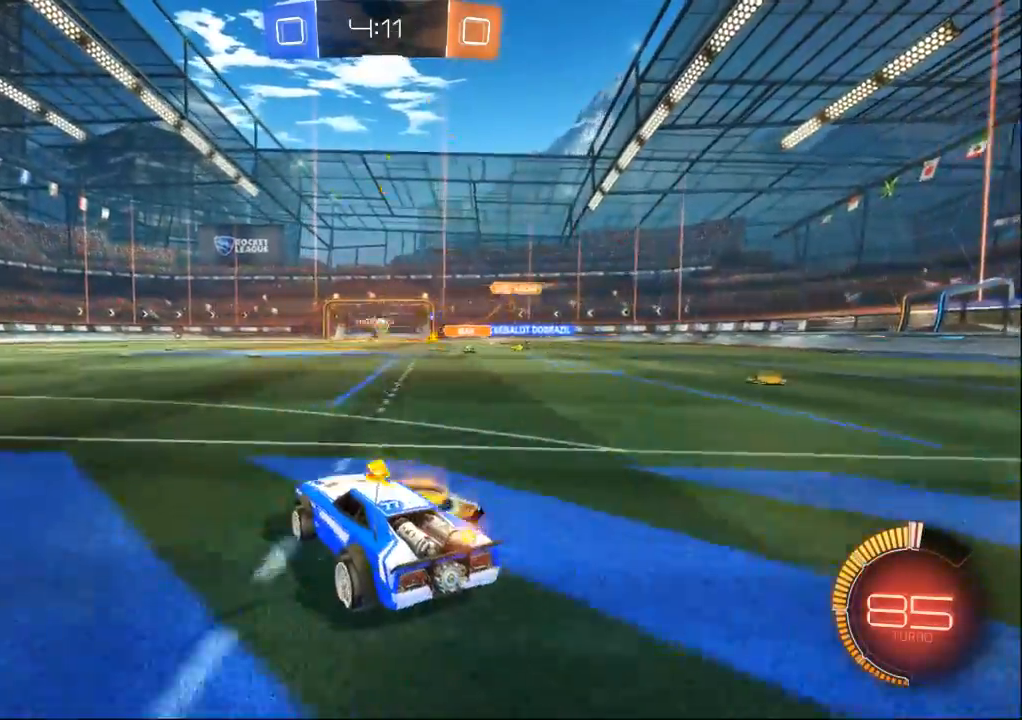
{"dt_ms": 500, "buttons": [], "left_stick": "center", "right_stick": "center", "events": [[100, "left_stick", "left"], [233, "left_stick", "center"], [300, "left_stick", "right"], [467, "left_stick", "center"]]}
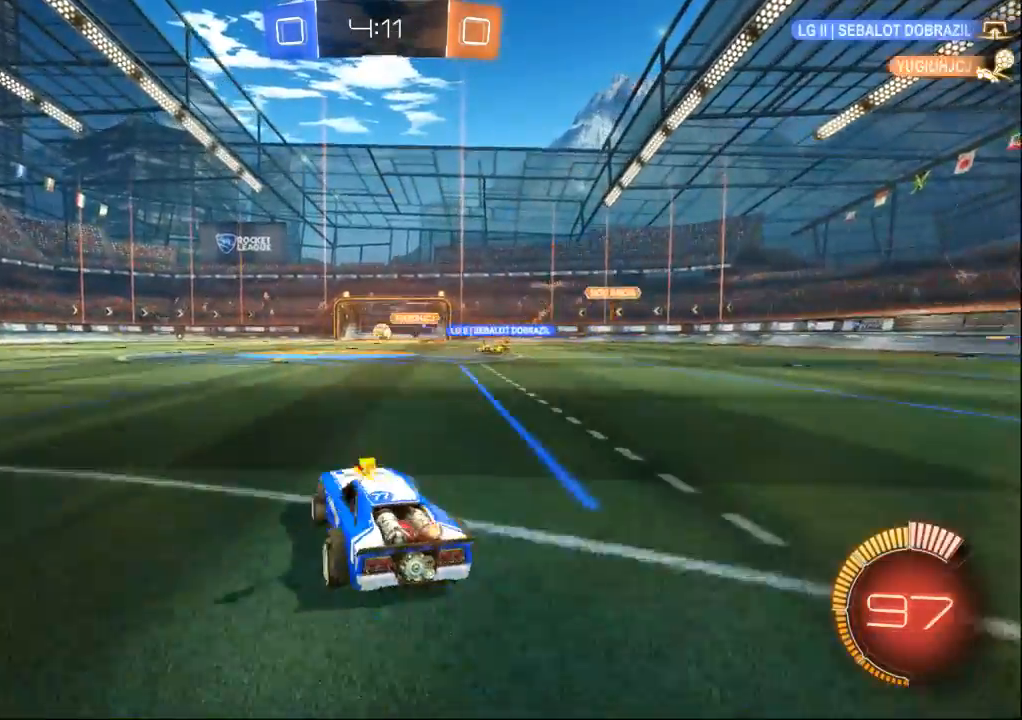
{"dt_ms": 500, "buttons": [], "left_stick": "center", "right_stick": "center", "events": []}
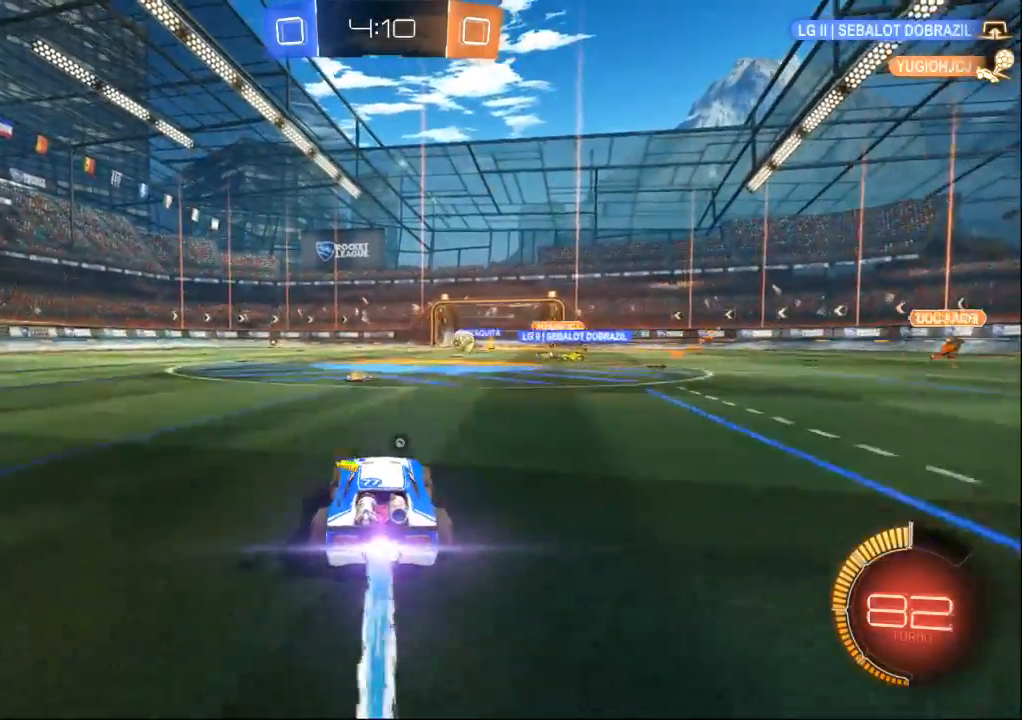
{"dt_ms": 500, "buttons": [], "left_stick": "center", "right_stick": "center", "events": []}
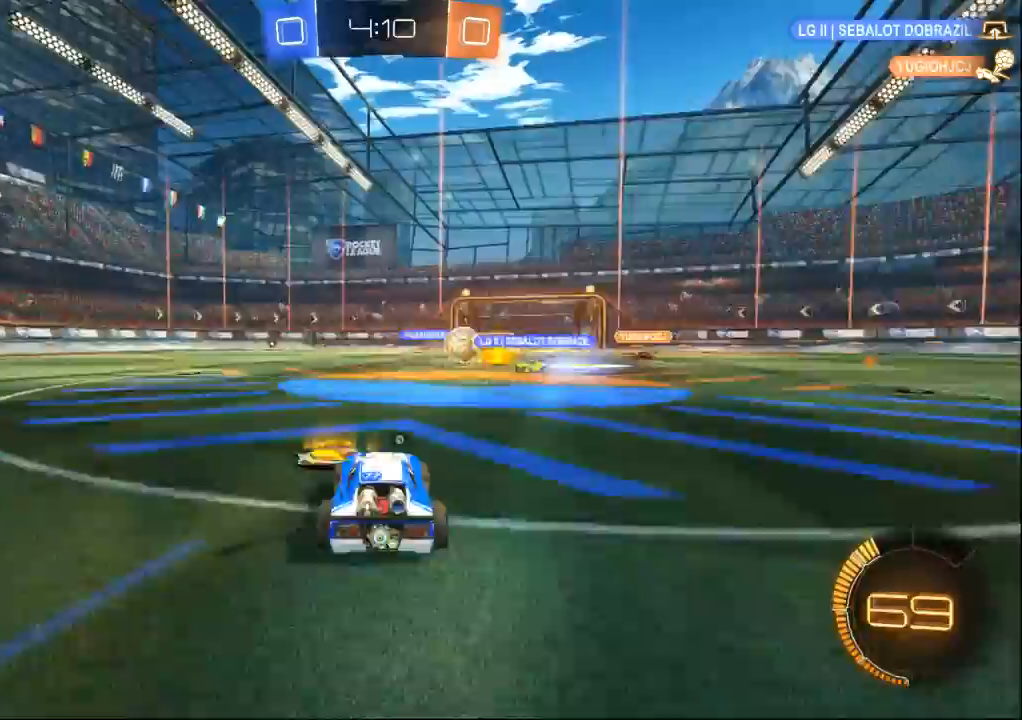
{"dt_ms": 500, "buttons": [], "left_stick": "left", "right_stick": "center", "events": [[100, "left_stick", "left"], [233, "left_stick", "center"], [300, "left_stick", "left"]]}
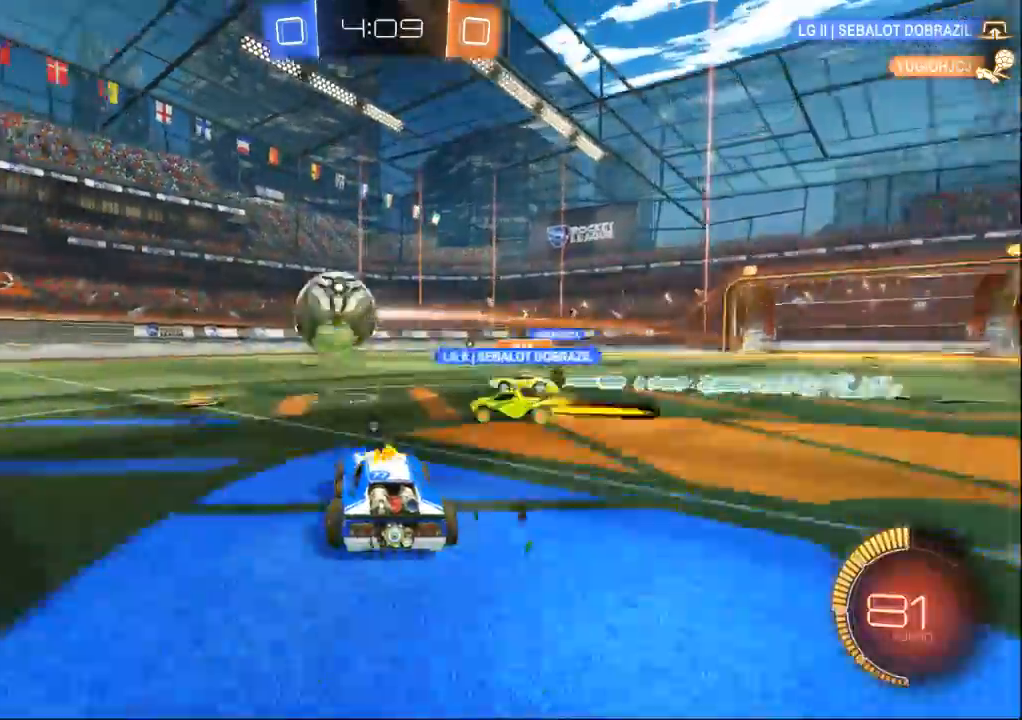
{"dt_ms": 1000, "buttons": [], "left_stick": "left", "right_stick": "center"}
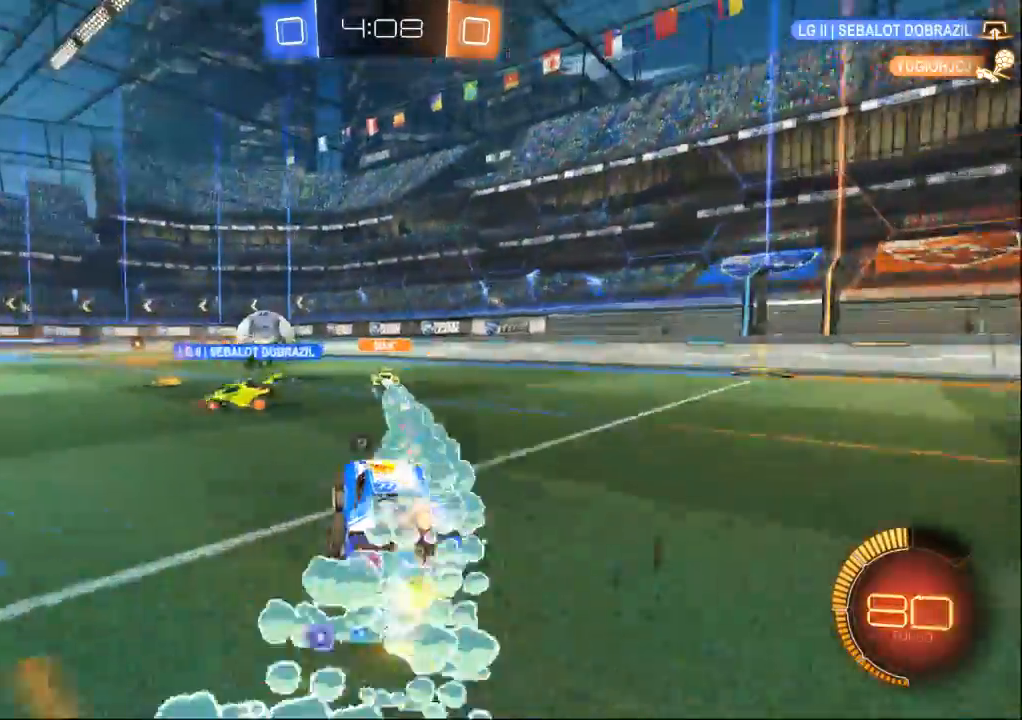
{"dt_ms": 500, "buttons": [], "left_stick": "left", "right_stick": "center", "events": [[367, "SELECT", "down"], [433, "SELECT", "up"]]}
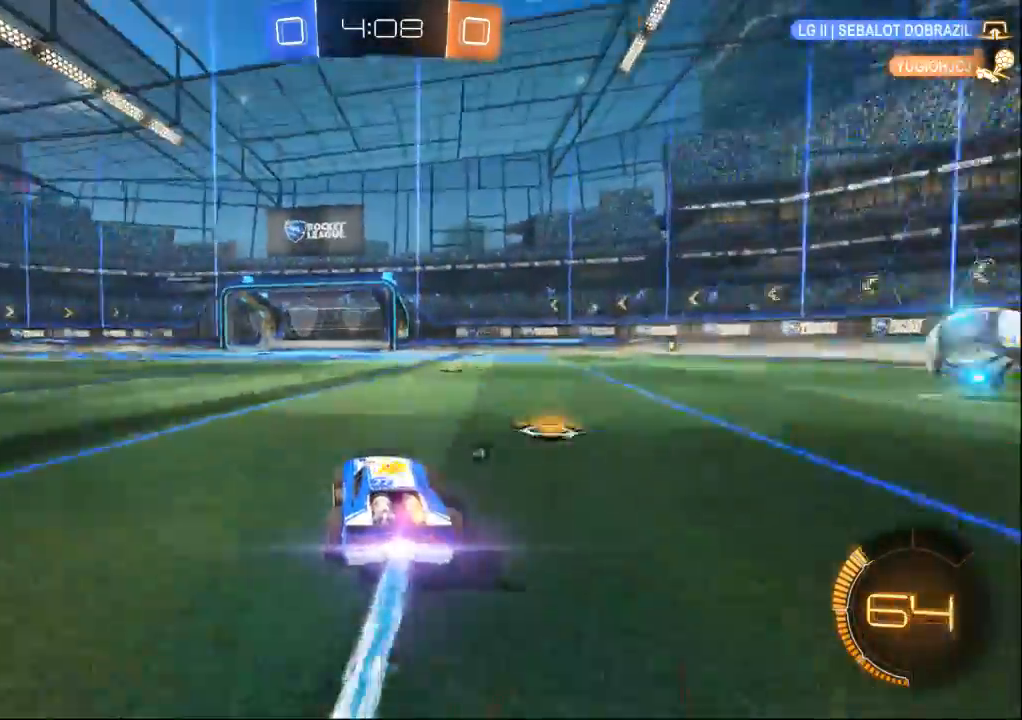
{"dt_ms": 500, "buttons": [], "left_stick": "center", "right_stick": "center", "events": [[33, "left_stick", "center"], [233, "left_stick", "up"], [467, "left_stick", "center"]]}
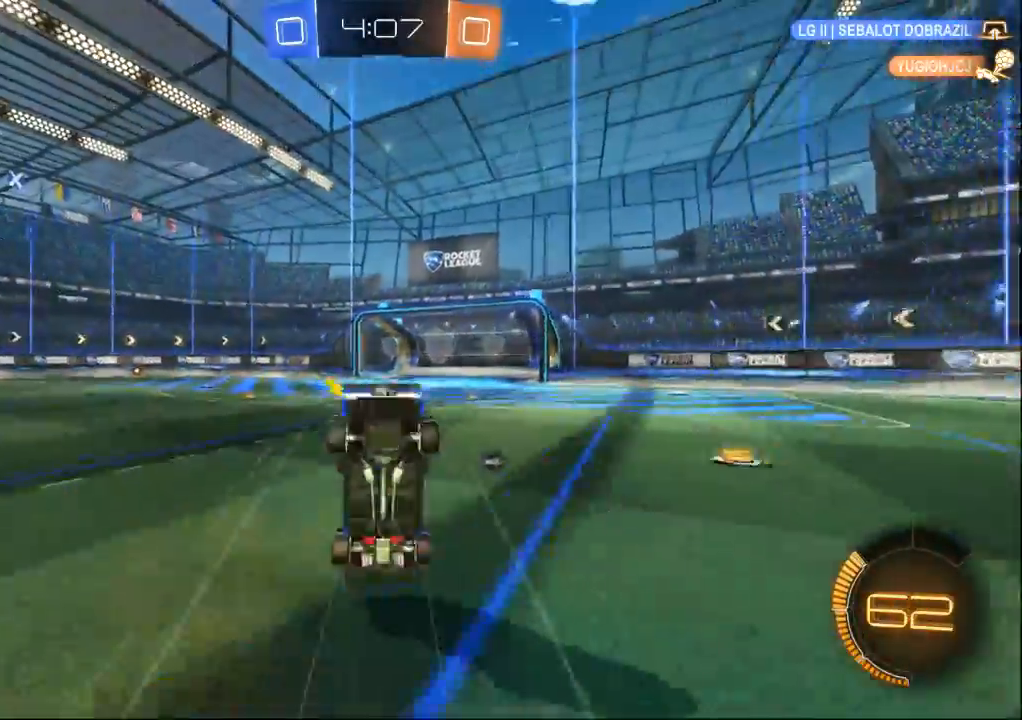
{"dt_ms": 500, "buttons": [], "left_stick": "center", "right_stick": "center", "events": []}
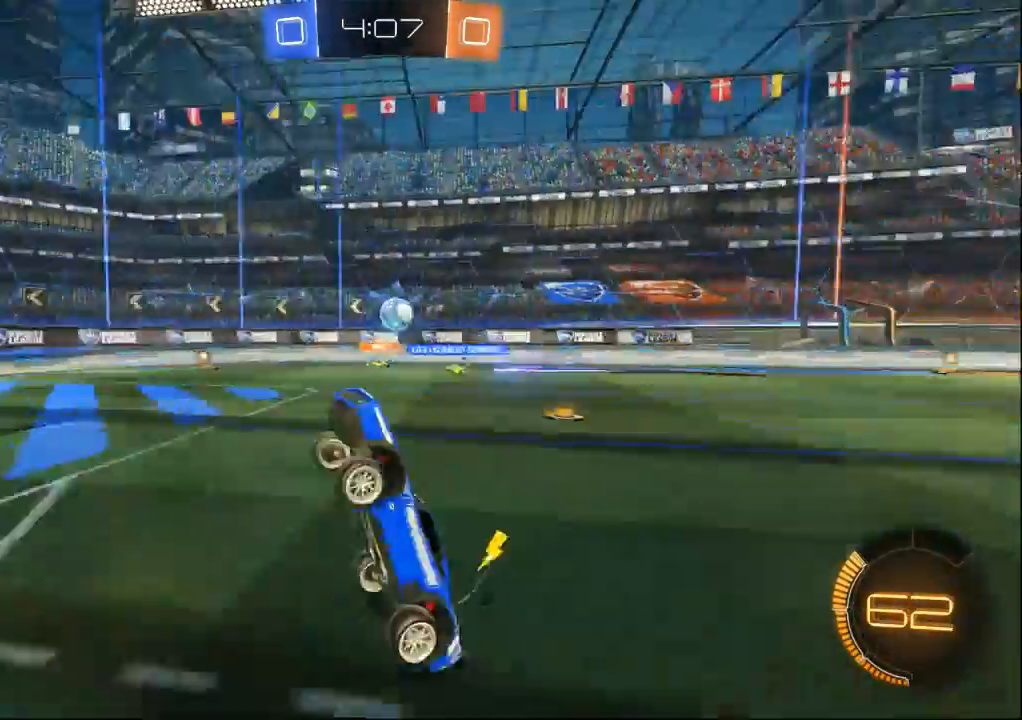
{"dt_ms": 1000, "buttons": [], "left_stick": "center", "right_stick": "center", "events": [[333, "left_stick", "right"], [900, "left_stick", "center"]]}
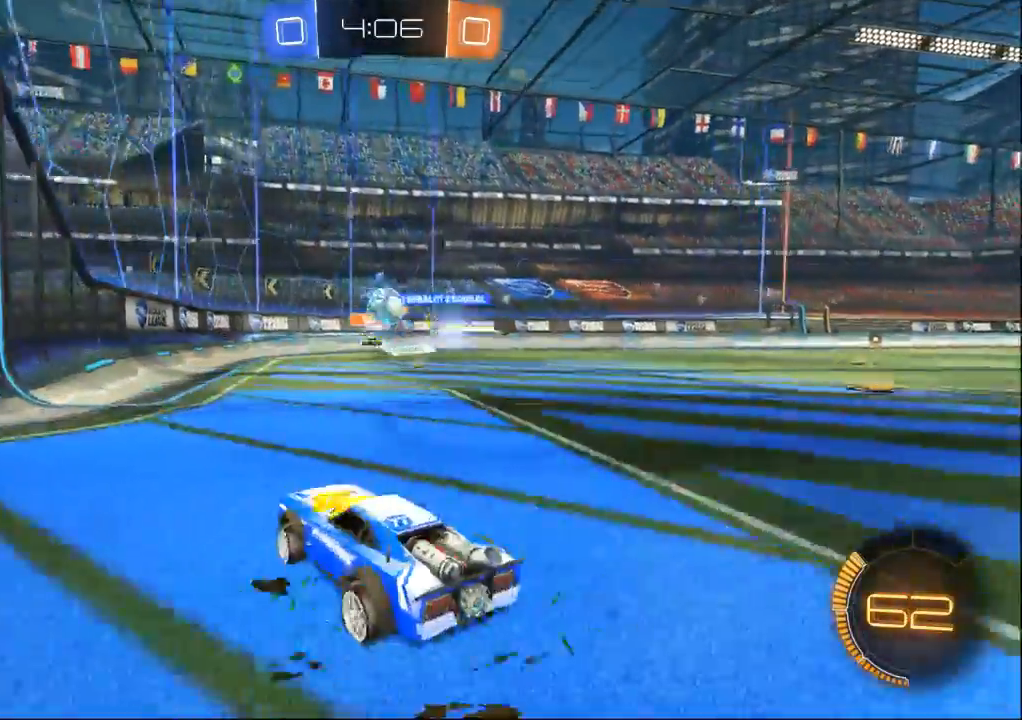
{"dt_ms": 500, "buttons": [], "left_stick": "center", "right_stick": "center", "events": []}
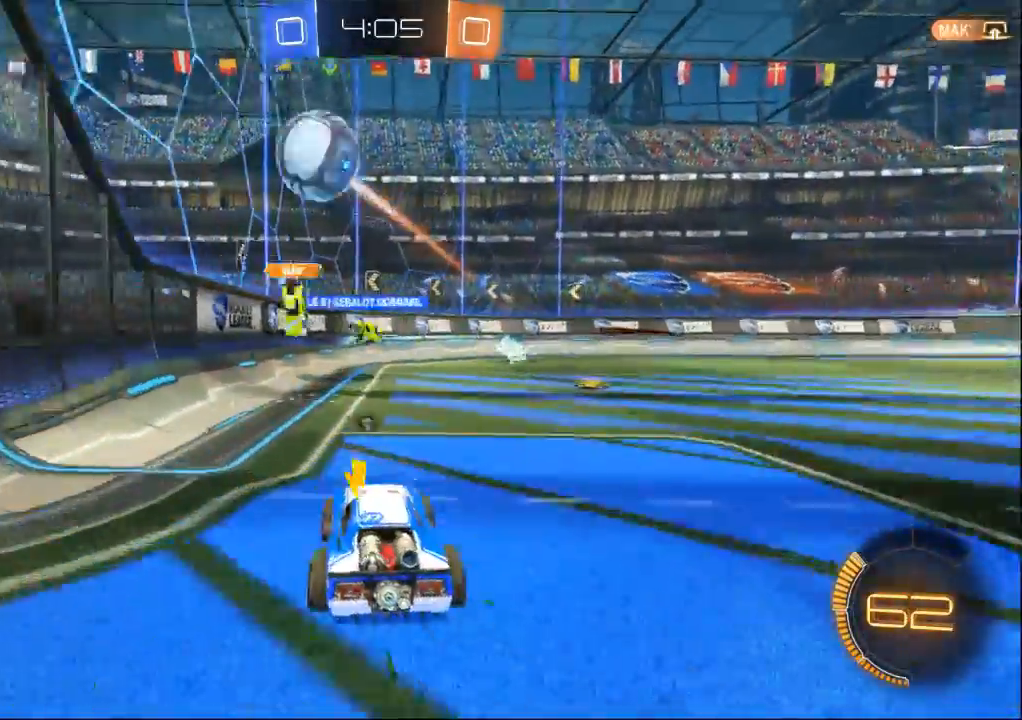
{"dt_ms": 500, "buttons": [], "left_stick": "center", "right_stick": "center", "events": [[167, "left_stick", "left"], [300, "left_stick", "center"]]}
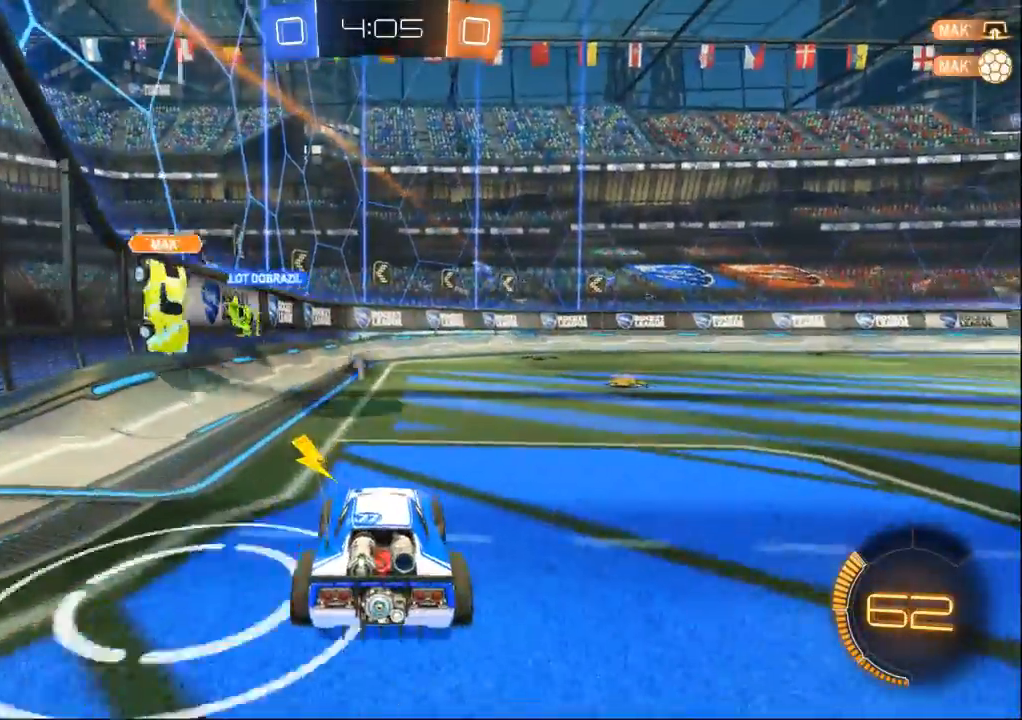
{"dt_ms": 500, "buttons": [], "left_stick": "center", "right_stick": "center", "events": []}
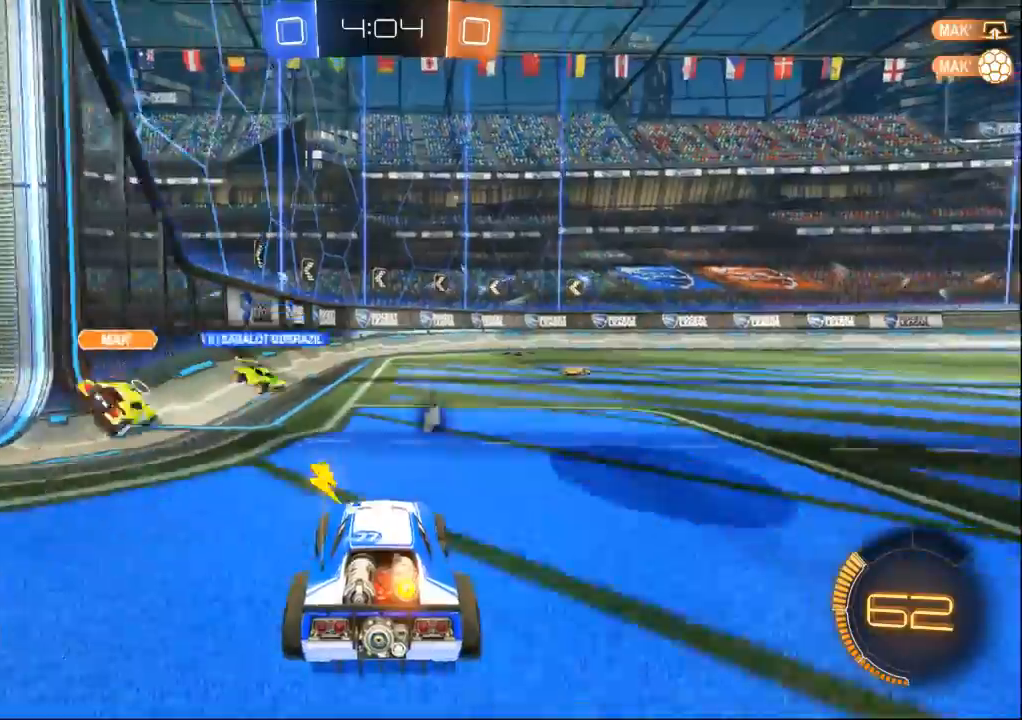
{"dt_ms": 500, "buttons": [], "left_stick": "center", "right_stick": "center", "events": [[100, "left_stick", "left"], [300, "left_stick", "center"]]}
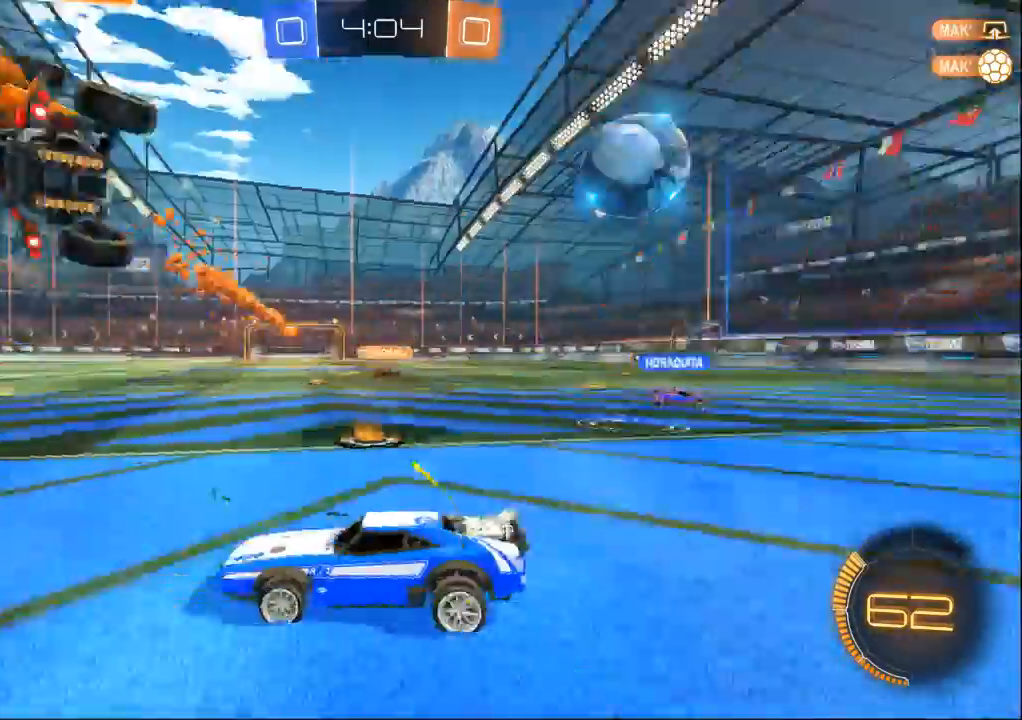
{"dt_ms": 500, "buttons": [], "left_stick": "left", "right_stick": "center"}
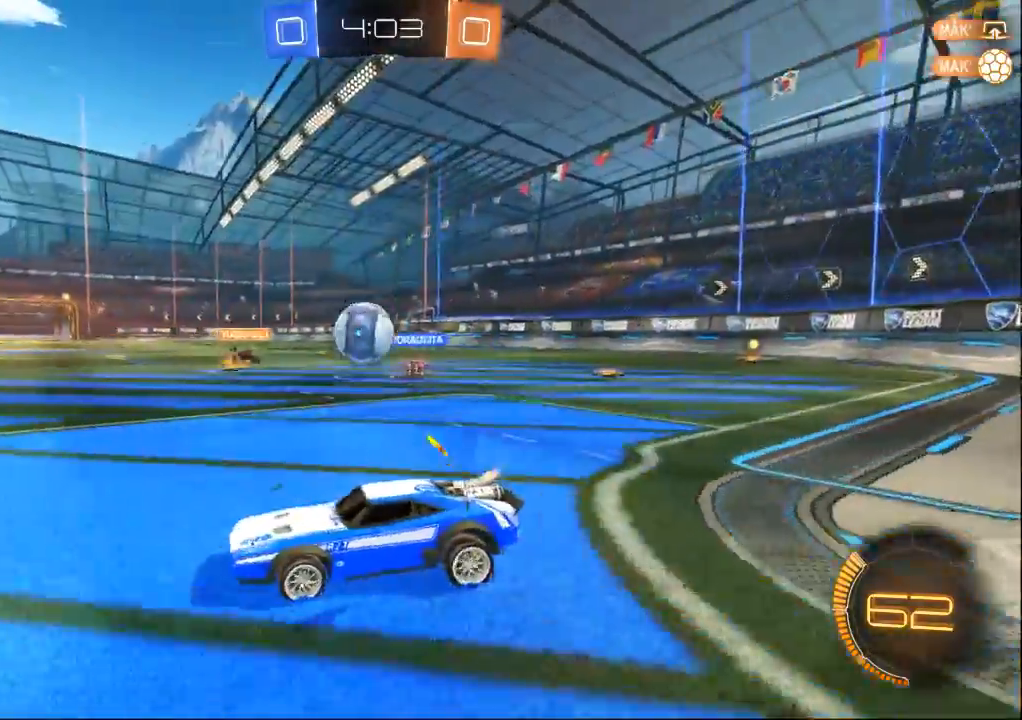
{"dt_ms": 500, "buttons": [], "left_stick": "center", "right_stick": "center", "events": [[300, "left_stick", "center"]]}
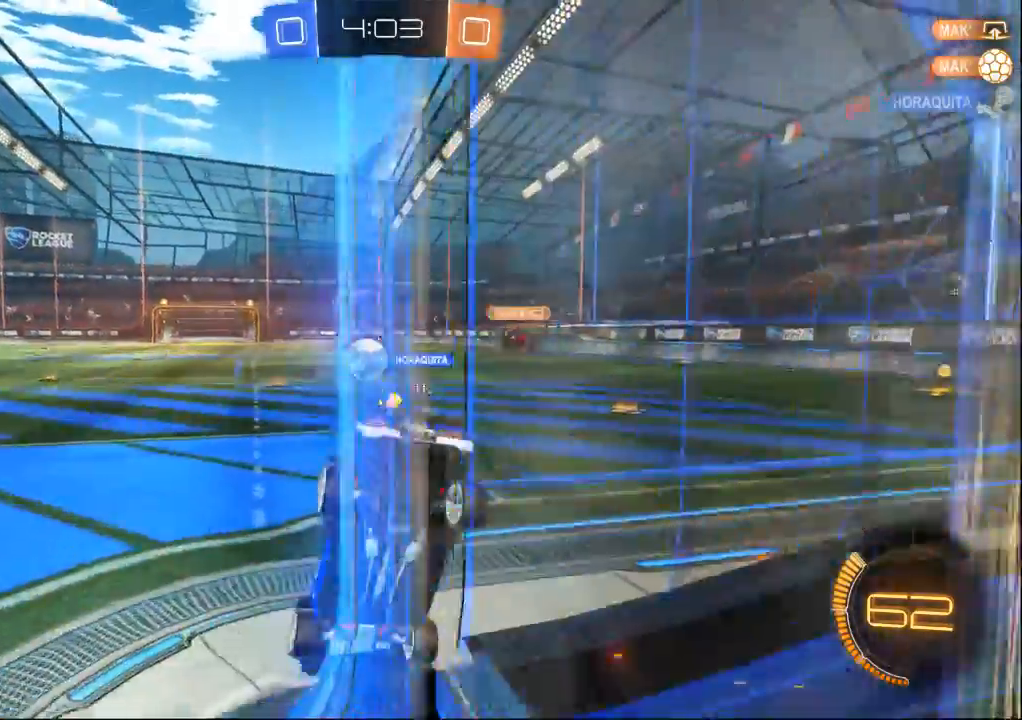
{"dt_ms": 500, "buttons": [], "left_stick": "right", "right_stick": "center", "events": [[333, "left_stick", "right"]]}
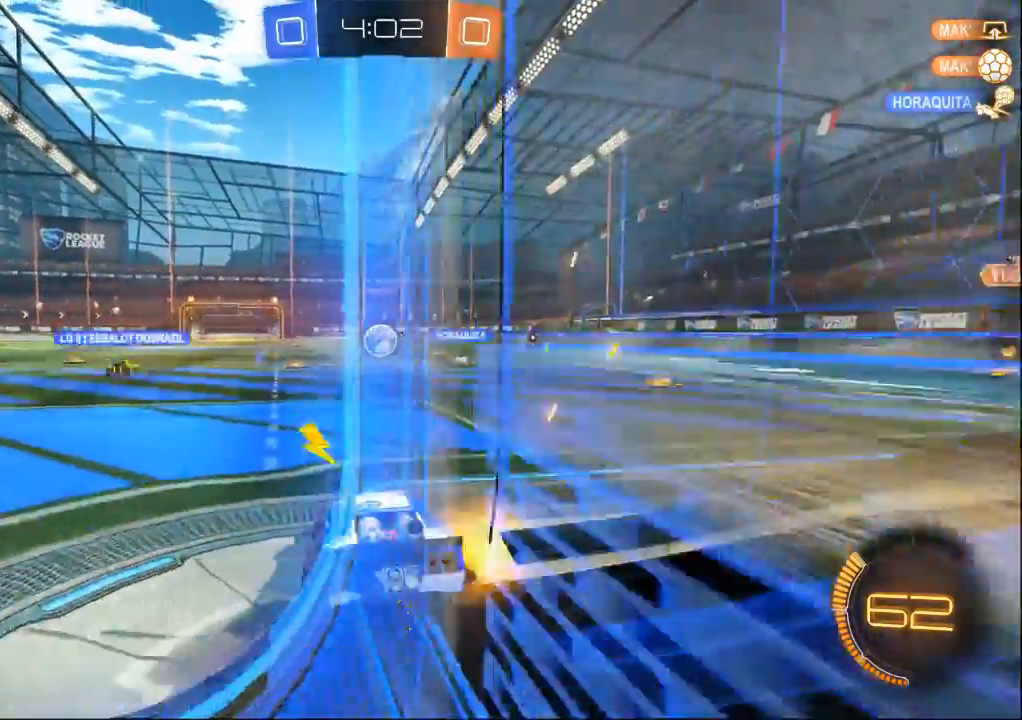
{"dt_ms": 1000, "buttons": [], "left_stick": "center", "right_stick": "center"}
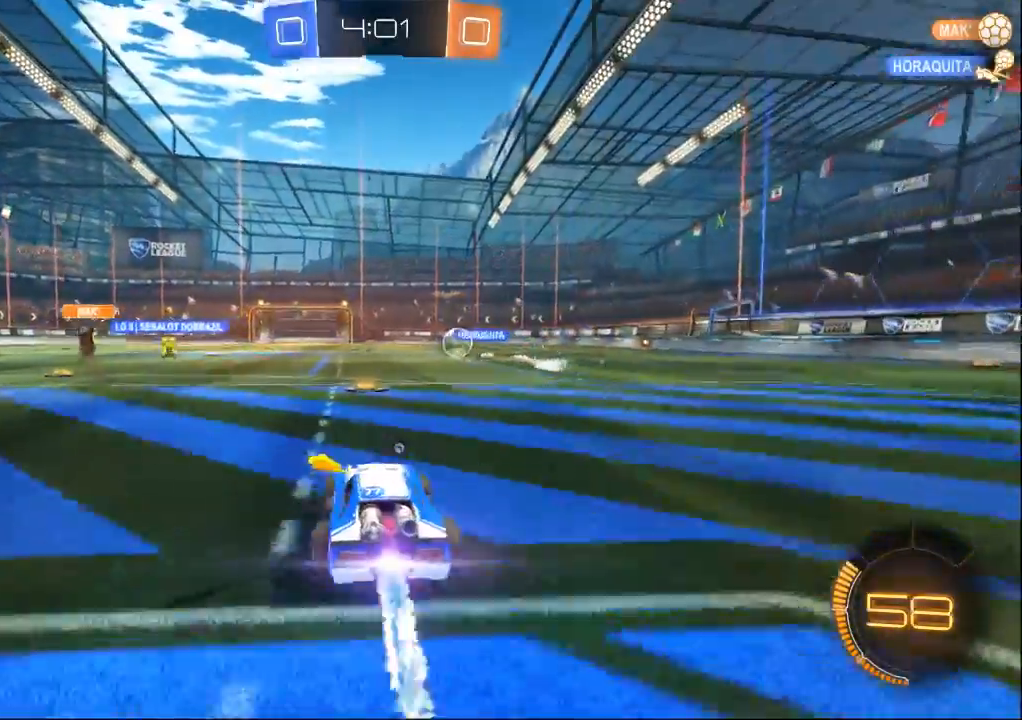
{"dt_ms": 500, "buttons": [], "left_stick": "left", "right_stick": "center", "events": [[367, "left_stick", "left"]]}
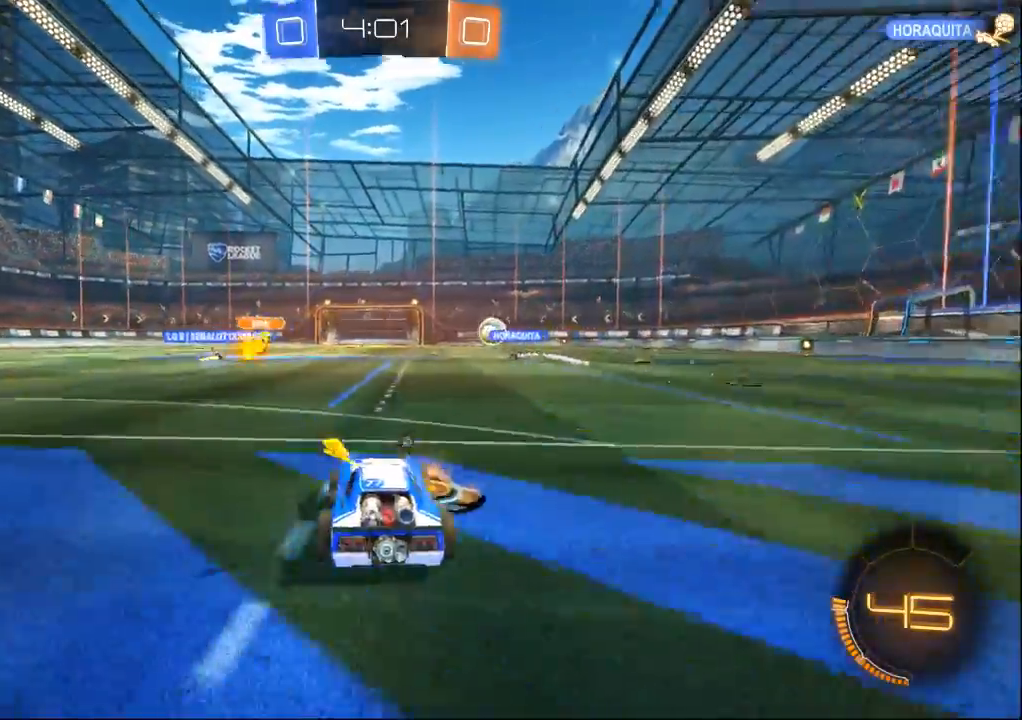
{"dt_ms": 500, "buttons": [], "left_stick": "right", "right_stick": "center", "events": [[33, "left_stick", "center"], [467, "left_stick", "right"]]}
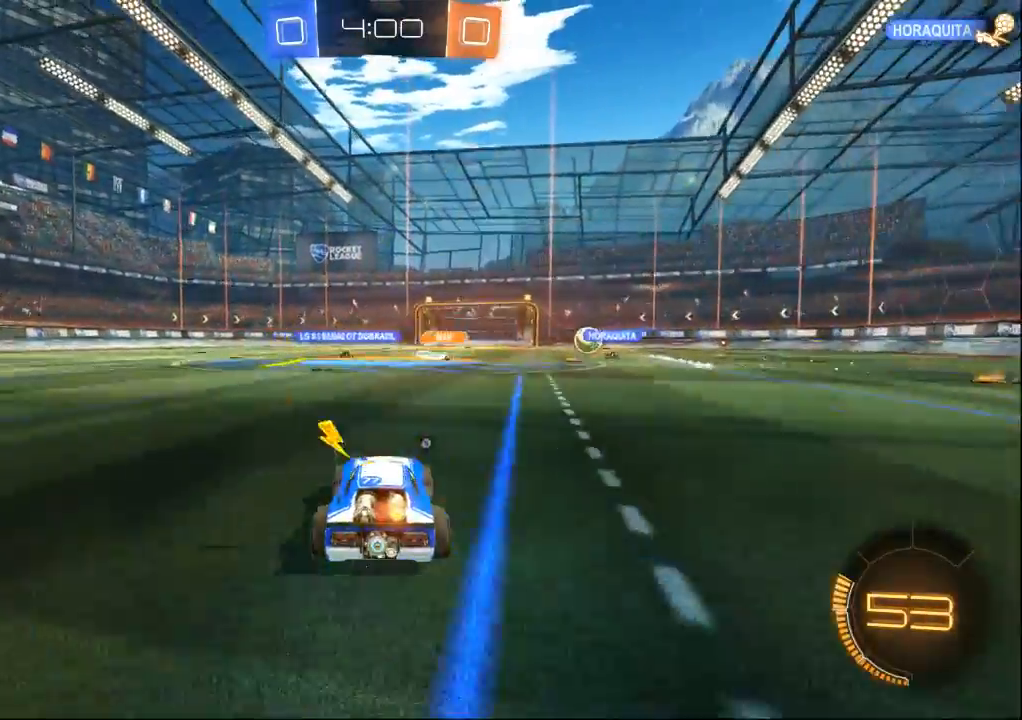
{"dt_ms": 500, "buttons": [], "left_stick": "right", "right_stick": "center", "events": []}